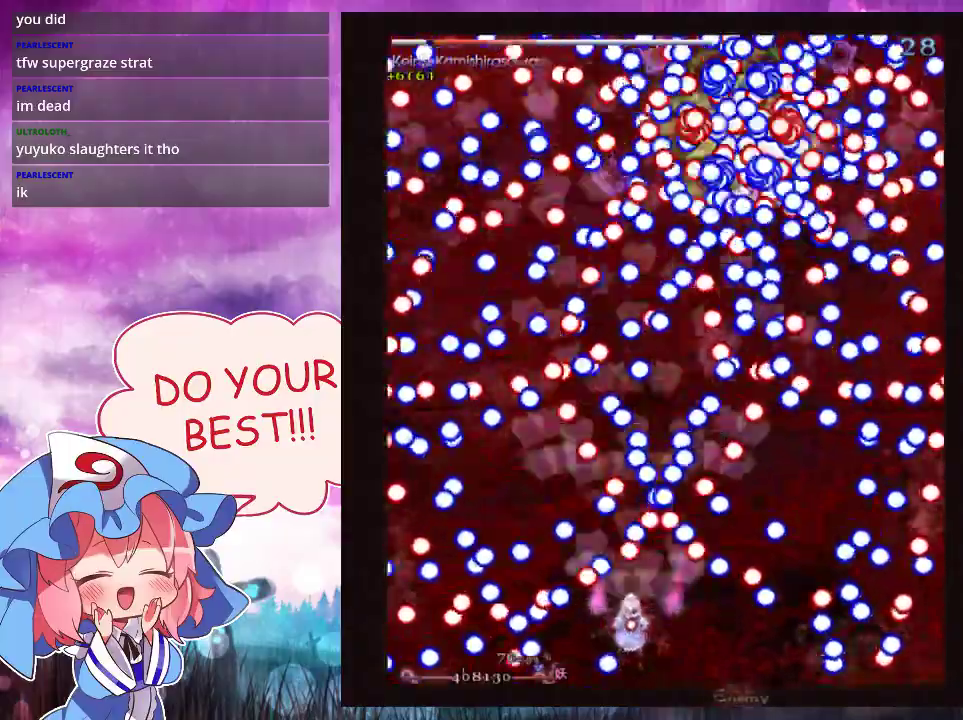
Gameplay with a controller (Xbox layout); each line is a JSON object with the inputs held at the frame after it (dt_ms = milliseconds from this image to that frame). "events" lists button and stick changes between this image and that frame as [ms after this image, input, new state], when the widget could be followed in between. Not read: L3 R3 right_stick.
{"dt_ms": 500, "buttons": ["Y", "L1"], "left_stick": "down-left"}
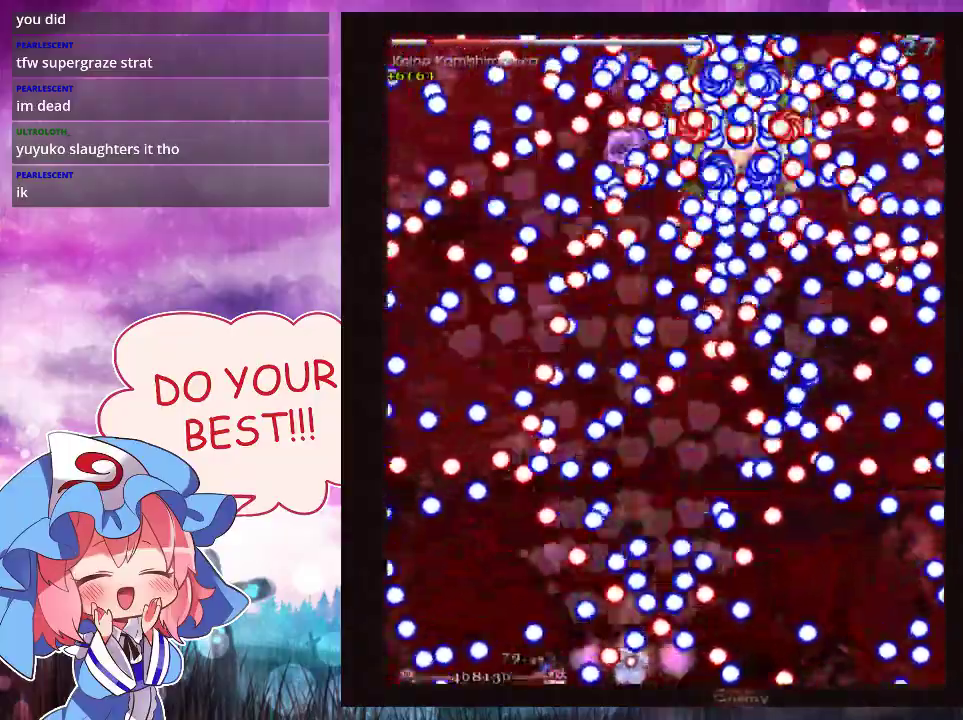
{"dt_ms": 600, "buttons": ["Y", "L1"], "left_stick": "up-right", "events": [[100, "left_stick", "center"], [300, "left_stick", "down-right"], [600, "left_stick", "up-right"]]}
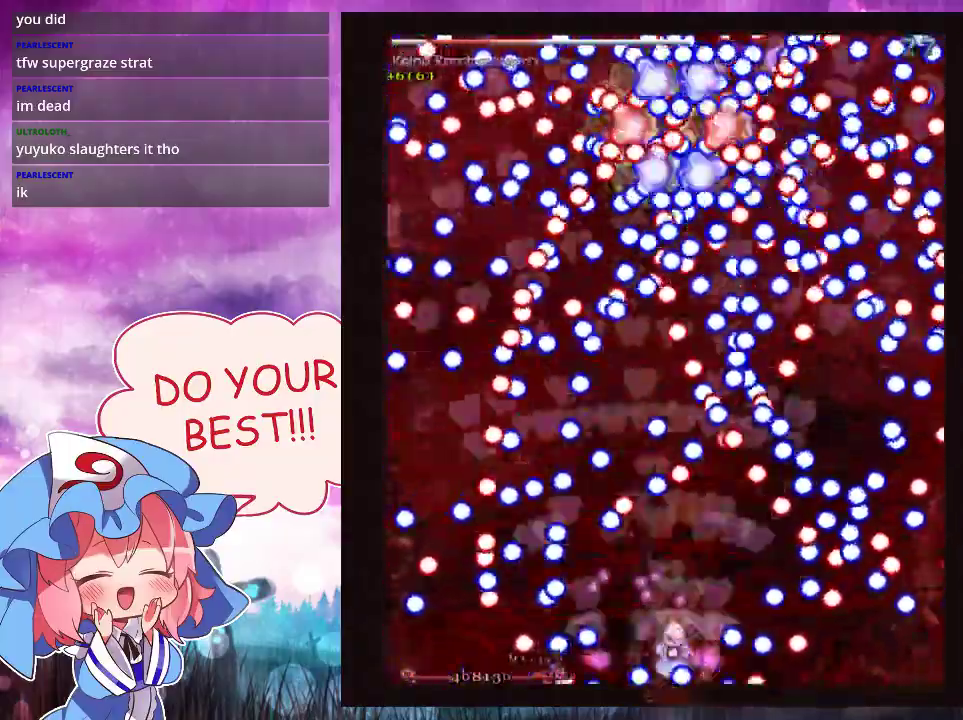
{"dt_ms": 400, "buttons": ["Y", "L1"], "left_stick": "down", "events": [[33, "left_stick", "up"], [233, "left_stick", "center"], [367, "left_stick", "down"]]}
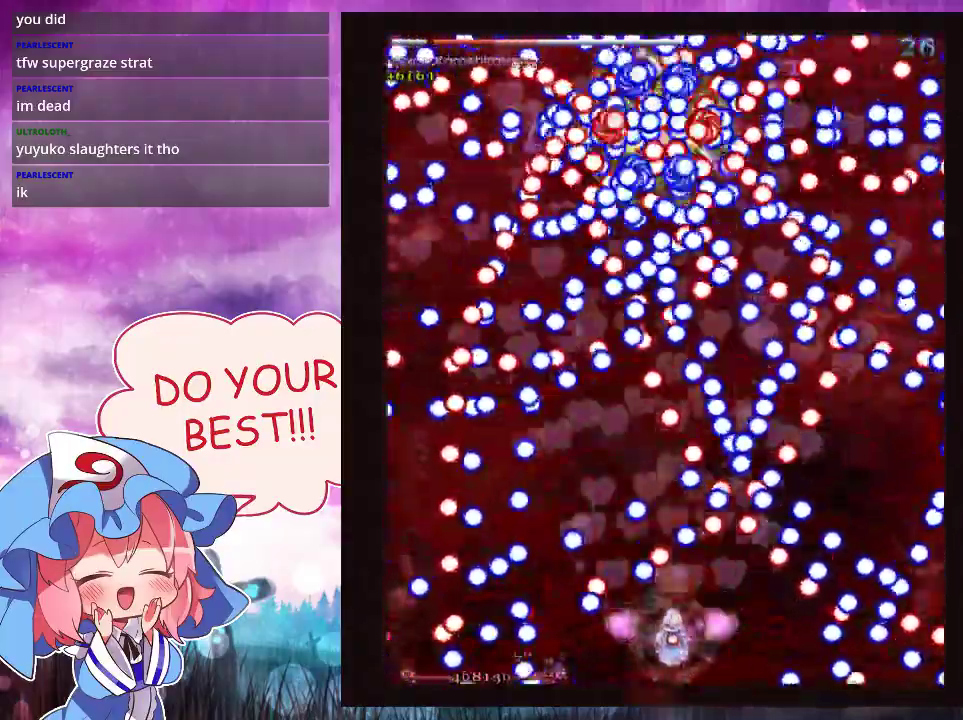
{"dt_ms": 500, "buttons": ["Y", "L1"], "left_stick": "up-left", "events": [[100, "left_stick", "center"], [400, "left_stick", "up-left"]]}
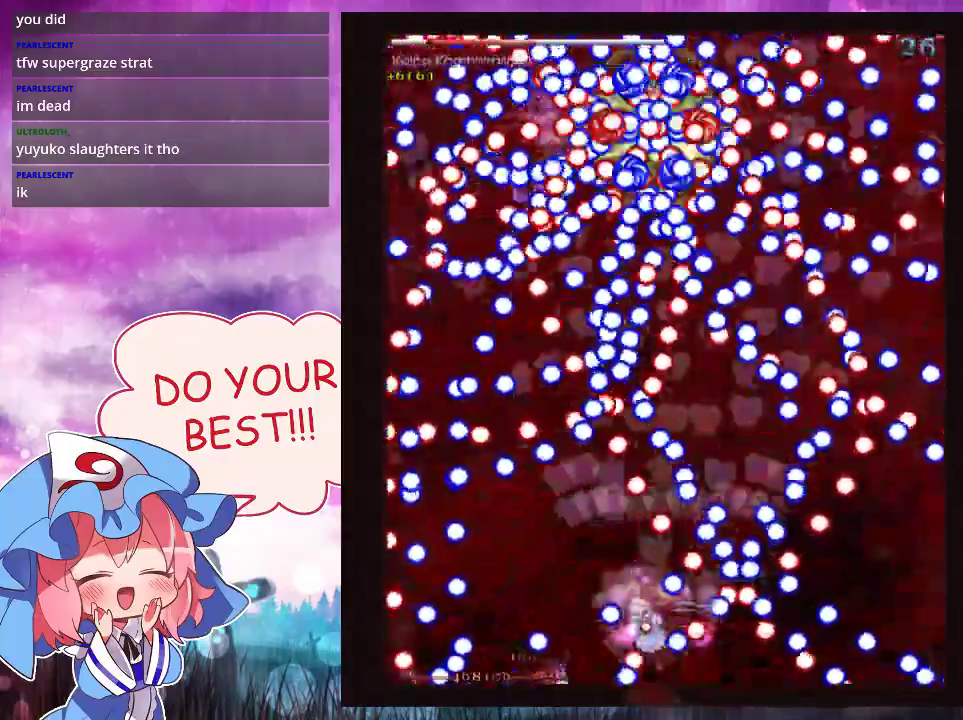
{"dt_ms": 500, "buttons": ["Y", "L1"], "left_stick": "center", "events": [[100, "left_stick", "left"], [233, "left_stick", "center"]]}
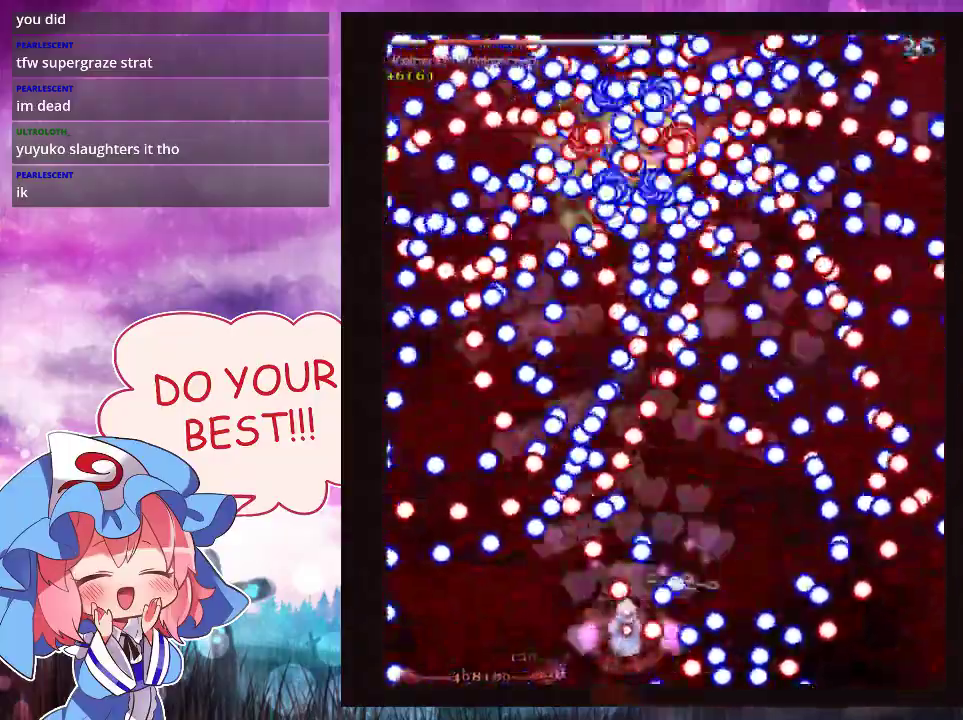
{"dt_ms": 500, "buttons": ["Y", "L1"], "left_stick": "up", "events": [[200, "left_stick", "right"], [500, "left_stick", "up"]]}
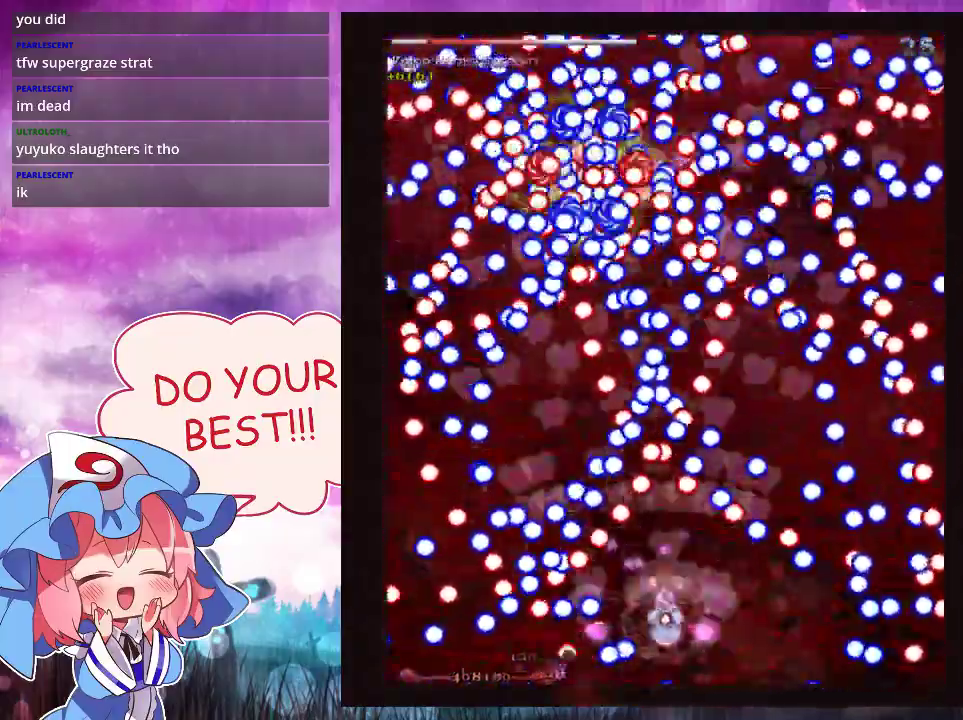
{"dt_ms": 500, "buttons": ["Y", "L1"], "left_stick": "center", "events": [[167, "left_stick", "down-left"], [367, "left_stick", "down"], [467, "left_stick", "center"]]}
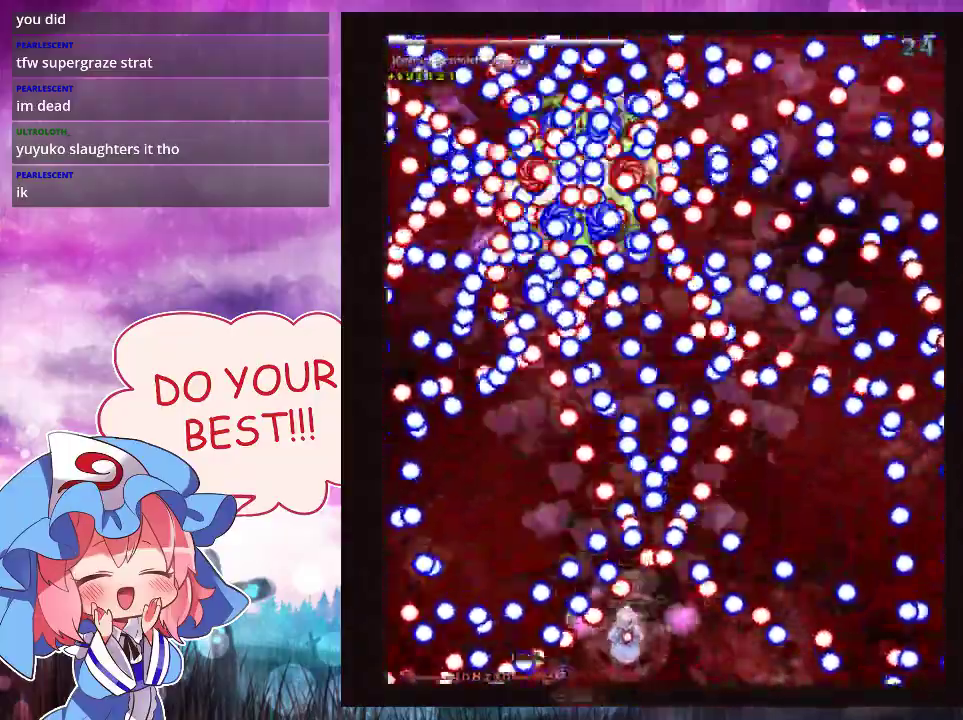
{"dt_ms": 500, "buttons": ["Y", "L1"], "left_stick": "left", "events": [[333, "left_stick", "left"]]}
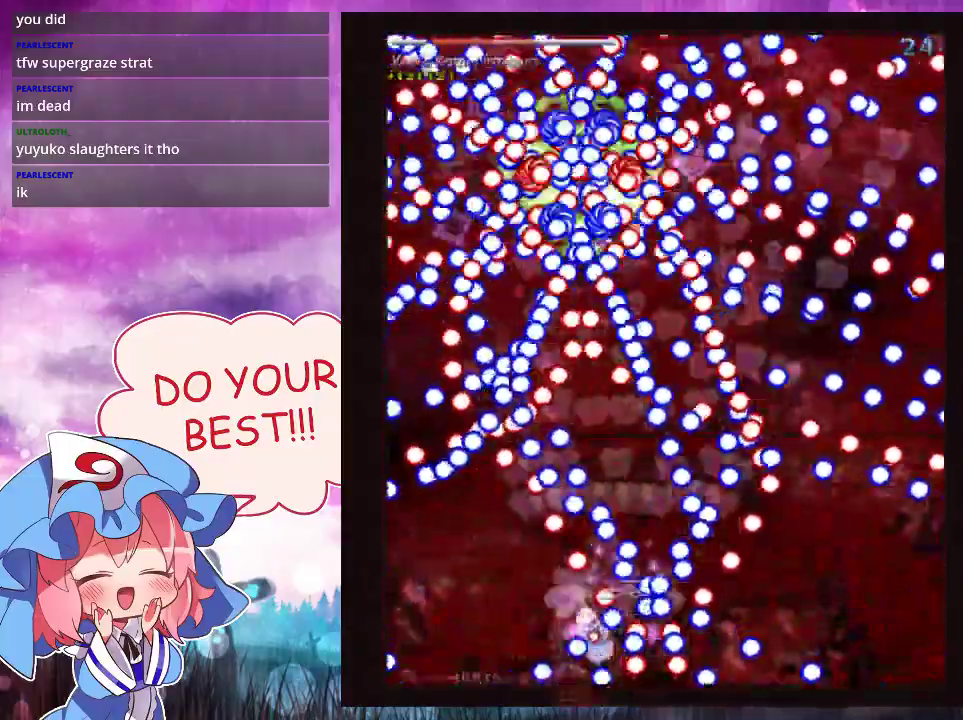
{"dt_ms": 500, "buttons": ["Y", "L1"], "left_stick": "center", "events": [[33, "left_stick", "center"], [100, "left_stick", "down-left"], [200, "left_stick", "down"], [300, "left_stick", "center"]]}
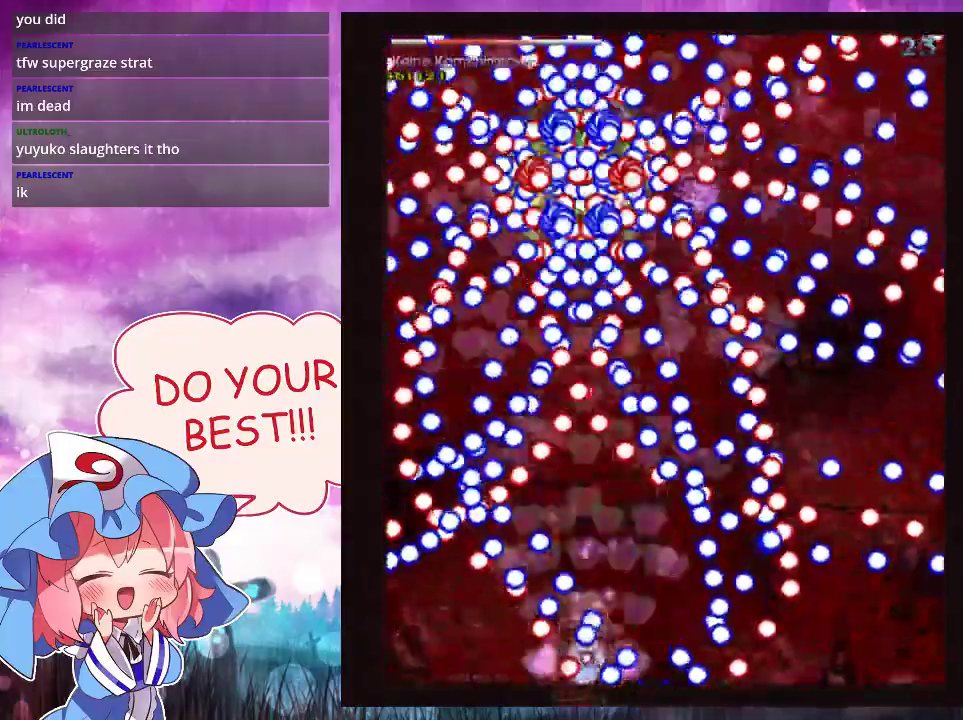
{"dt_ms": 500, "buttons": ["Y", "L1"], "left_stick": "center", "events": []}
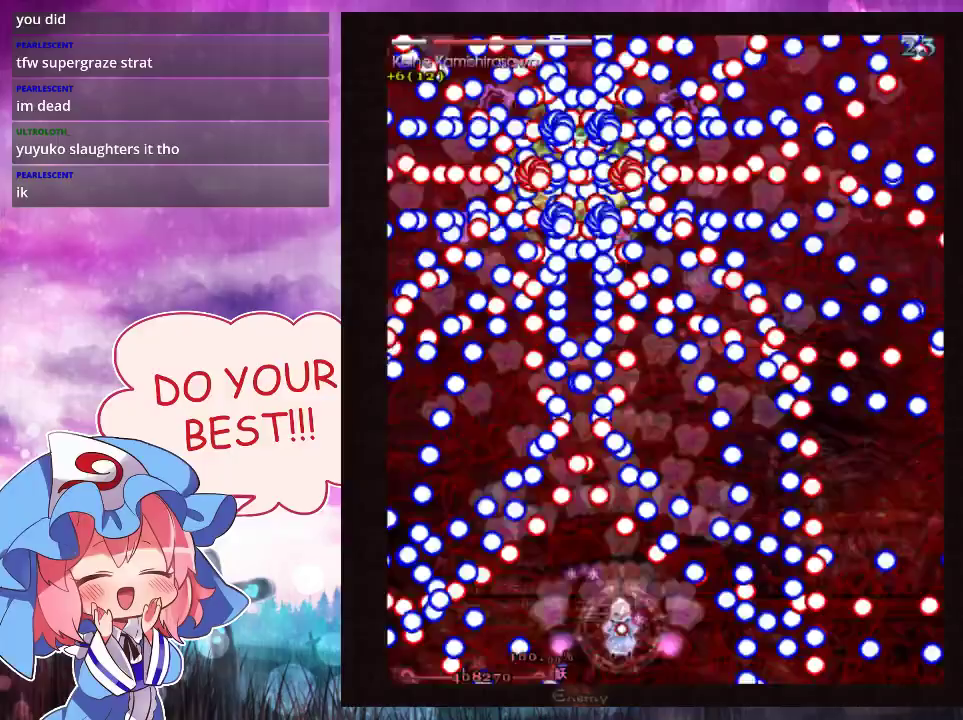
{"dt_ms": 500, "buttons": ["Y", "L1"], "left_stick": "center", "events": [[267, "left_stick", "down"], [367, "left_stick", "center"]]}
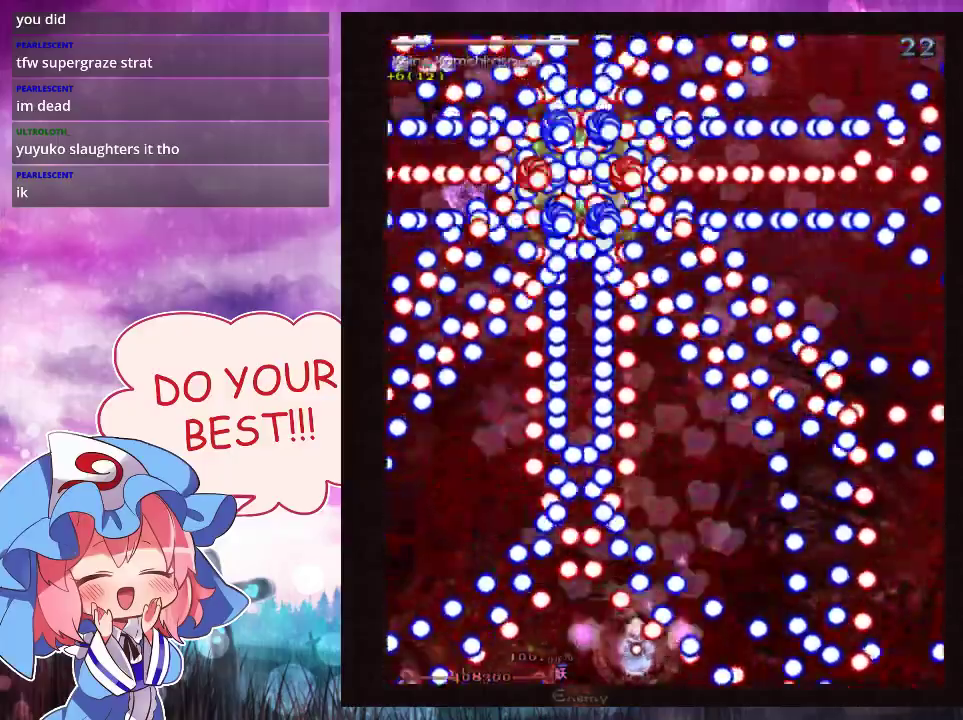
{"dt_ms": 500, "buttons": ["Y", "L1"], "left_stick": "up-right", "events": [[200, "left_stick", "down-right"], [400, "left_stick", "up-right"]]}
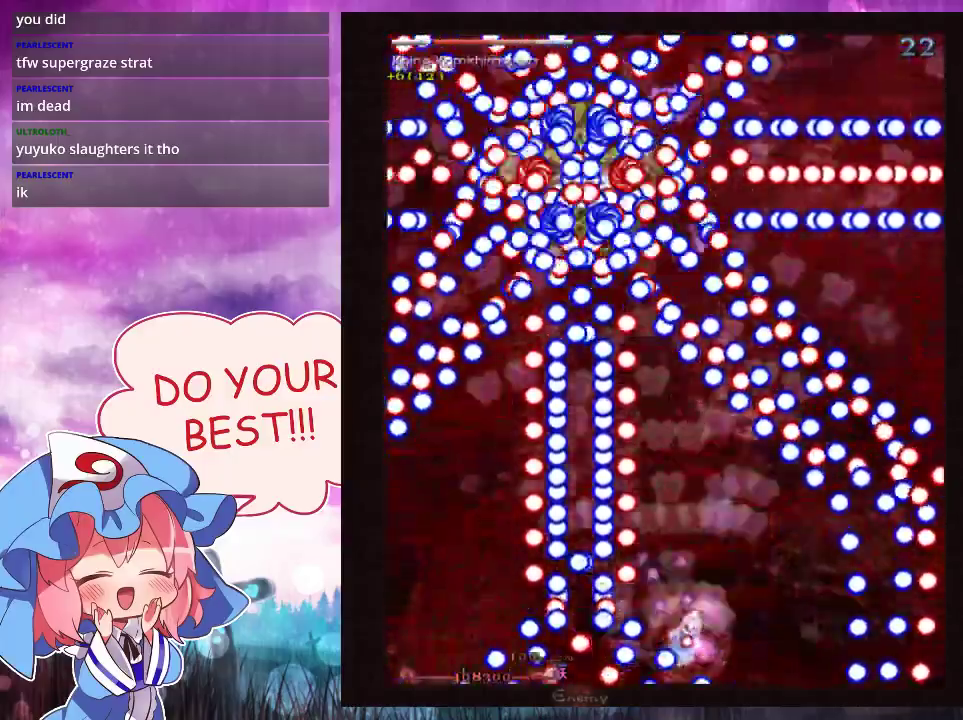
{"dt_ms": 500, "buttons": ["Y", "L1"], "left_stick": "up", "events": [[133, "left_stick", "up-left"], [333, "L1", "up"], [400, "L1", "down"], [400, "left_stick", "up"]]}
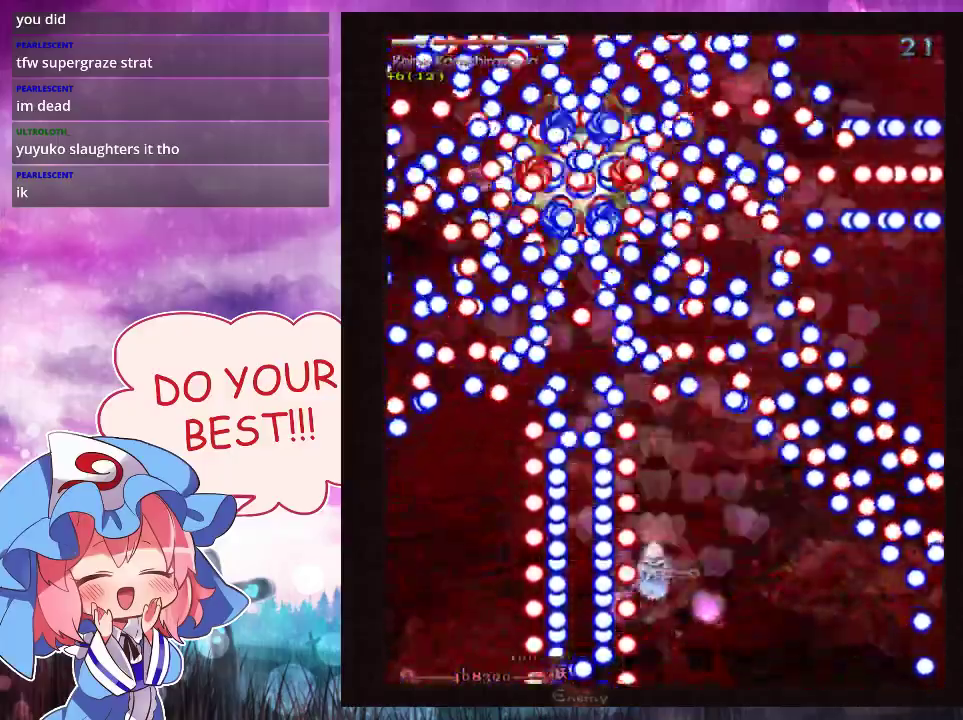
{"dt_ms": 400, "buttons": ["Y", "L1"], "left_stick": "down", "events": [[367, "left_stick", "down"]]}
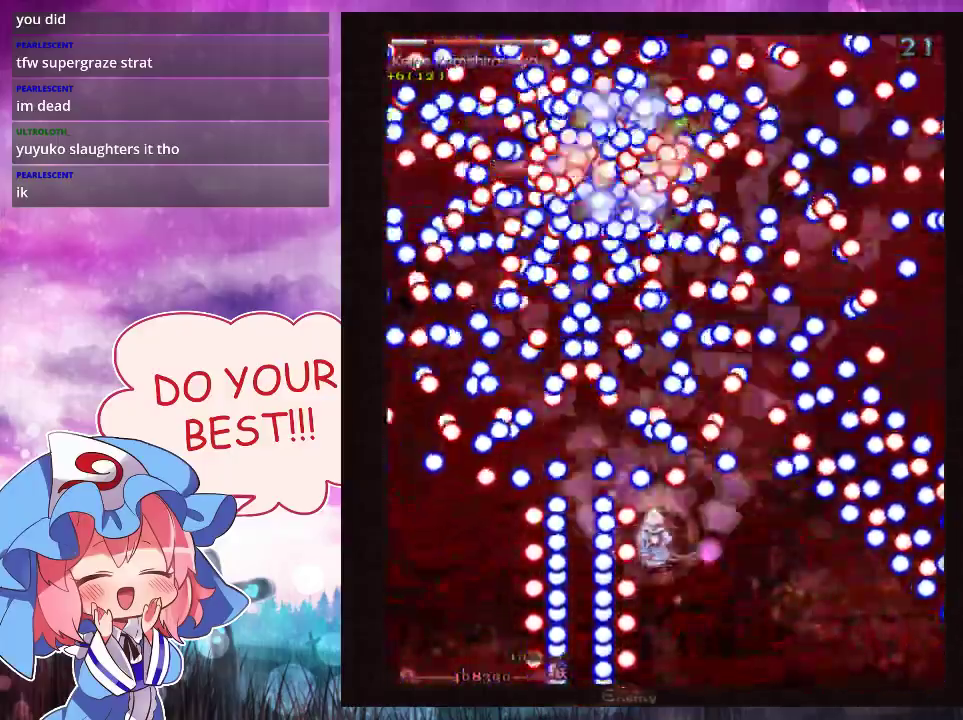
{"dt_ms": 600, "buttons": ["Y", "L1"], "left_stick": "down", "events": [[333, "left_stick", "center"], [533, "left_stick", "down"]]}
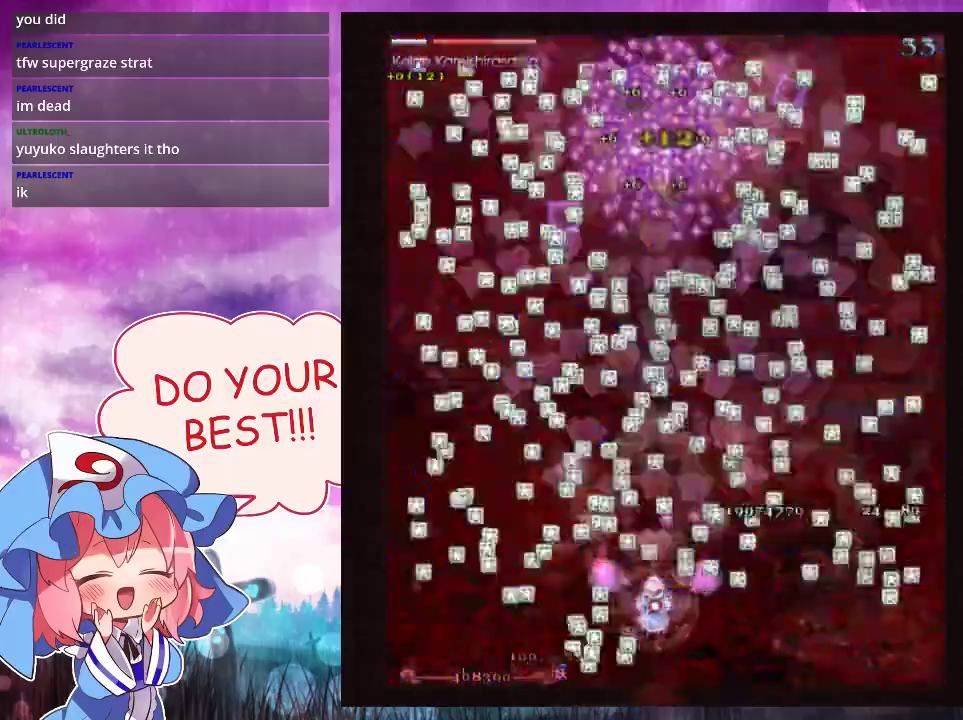
{"dt_ms": 500, "buttons": ["Y", "L1"], "left_stick": "up", "events": [[33, "left_stick", "center"], [133, "left_stick", "down"], [267, "left_stick", "center"], [433, "left_stick", "up"]]}
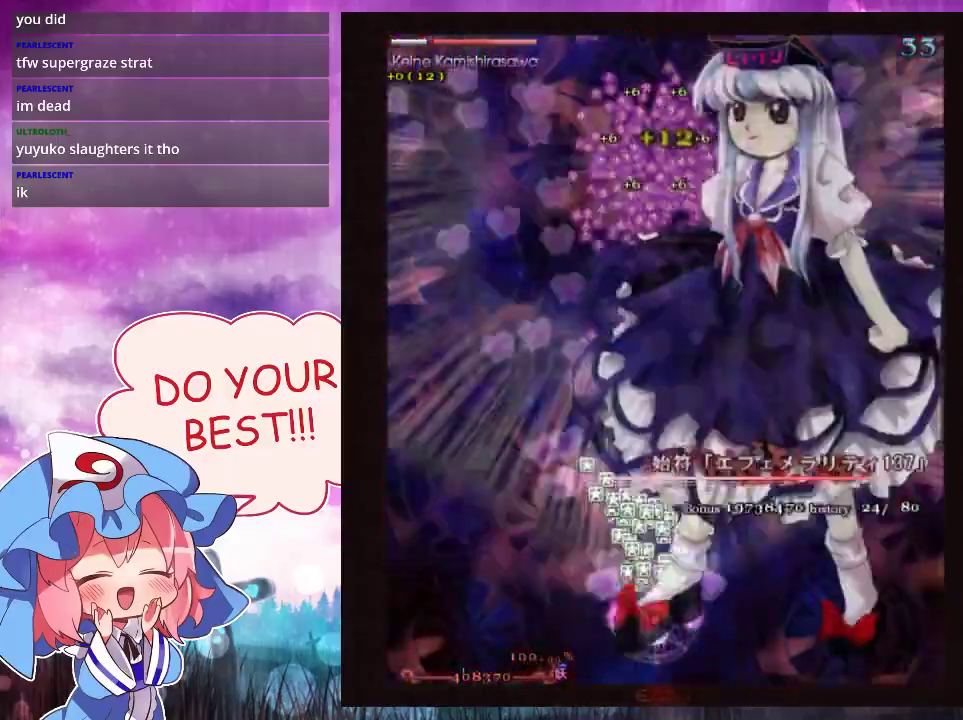
{"dt_ms": 200, "buttons": ["Y"], "left_stick": "up", "events": [[200, "L1", "up"]]}
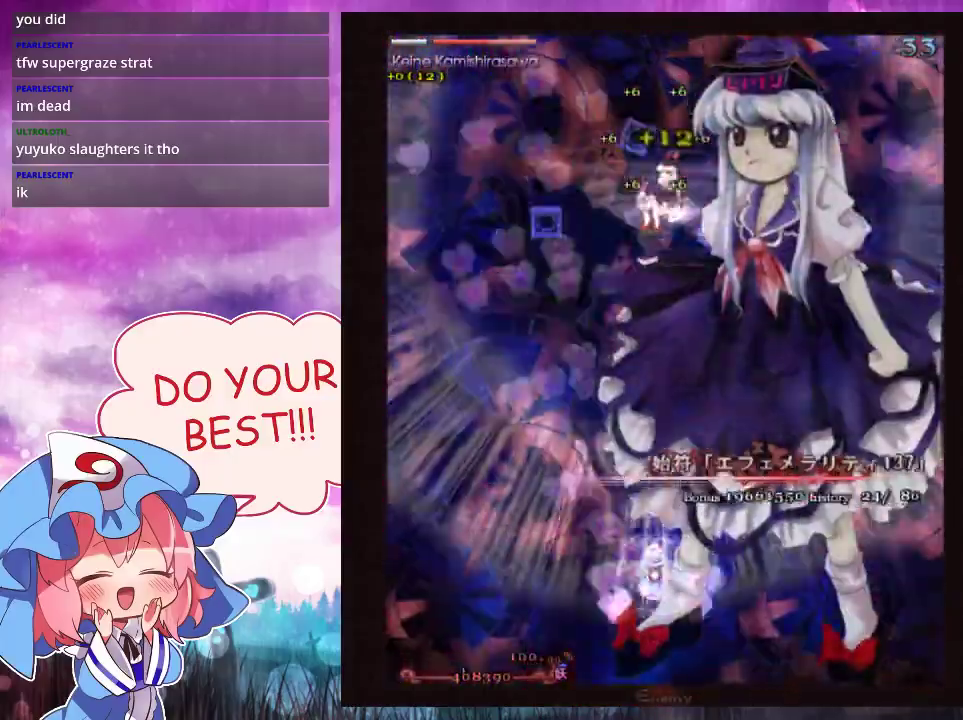
{"dt_ms": 300, "buttons": ["Y", "L1"], "left_stick": "up-left", "events": [[267, "L1", "down"], [300, "left_stick", "up-left"]]}
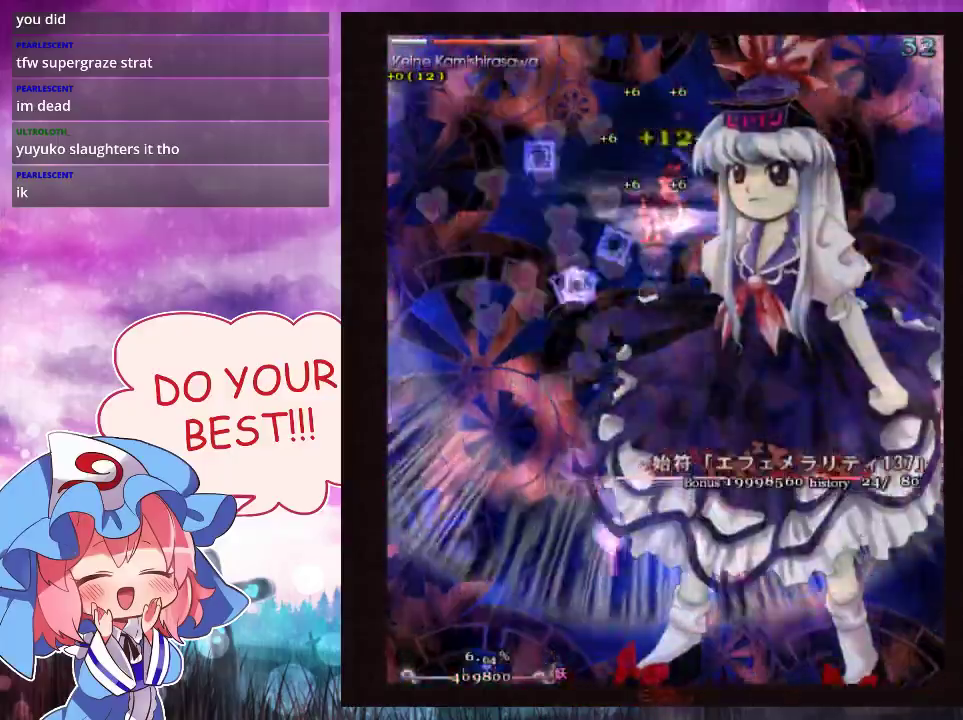
{"dt_ms": 500, "buttons": ["Y", "L1"], "left_stick": "center", "events": [[133, "left_stick", "up"], [333, "left_stick", "center"]]}
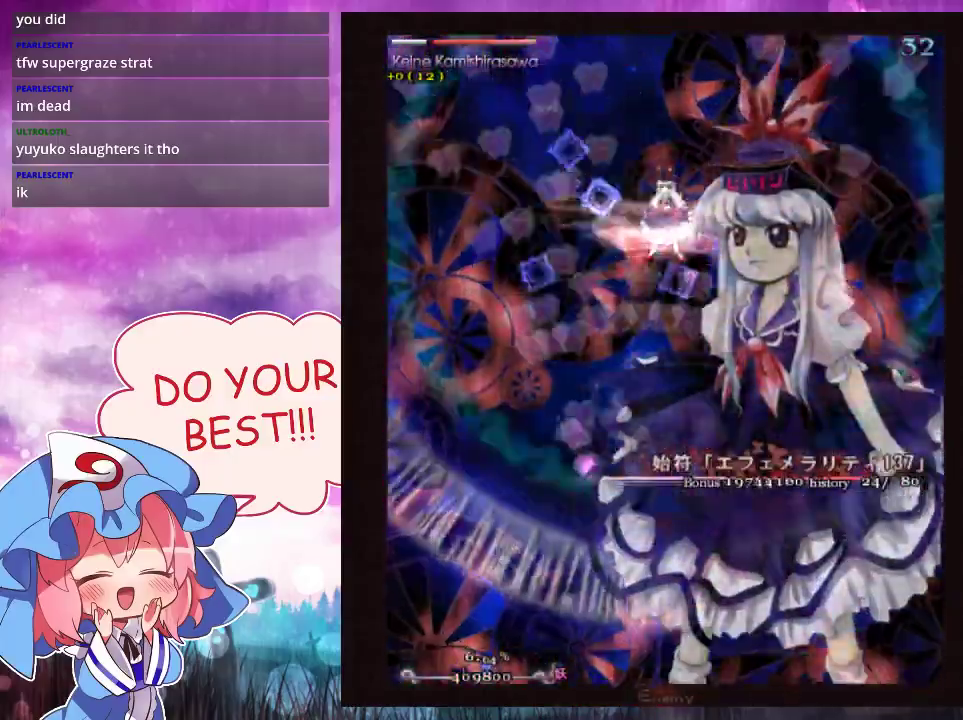
{"dt_ms": 400, "buttons": ["Y"], "left_stick": "up", "events": [[233, "left_stick", "up"], [333, "L1", "up"]]}
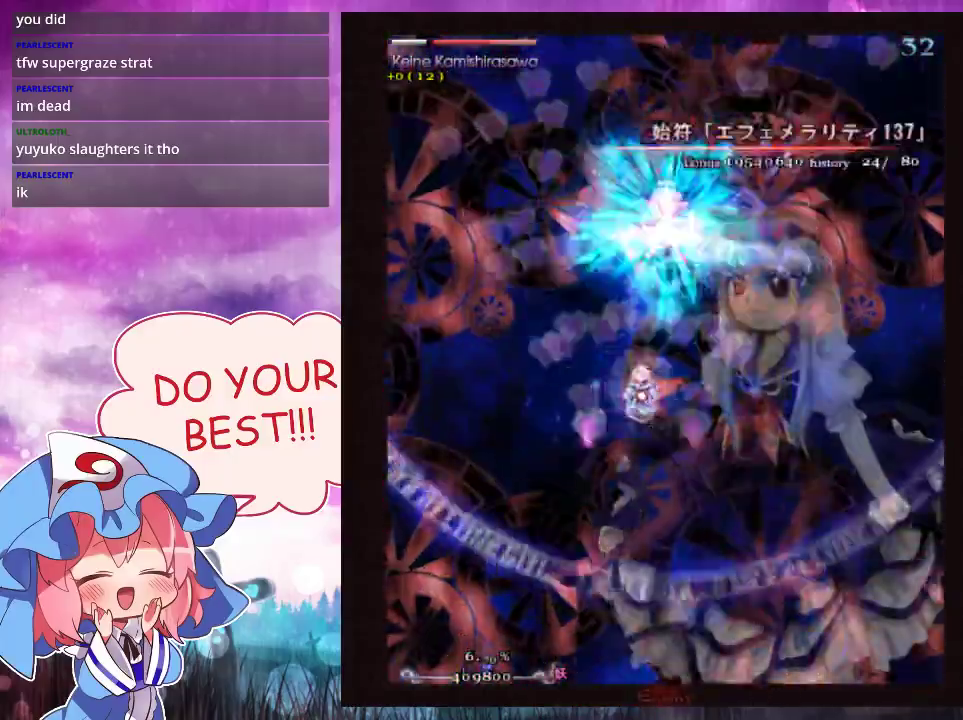
{"dt_ms": 200, "buttons": ["Y", "L1"], "left_stick": "up", "events": [[200, "L1", "down"]]}
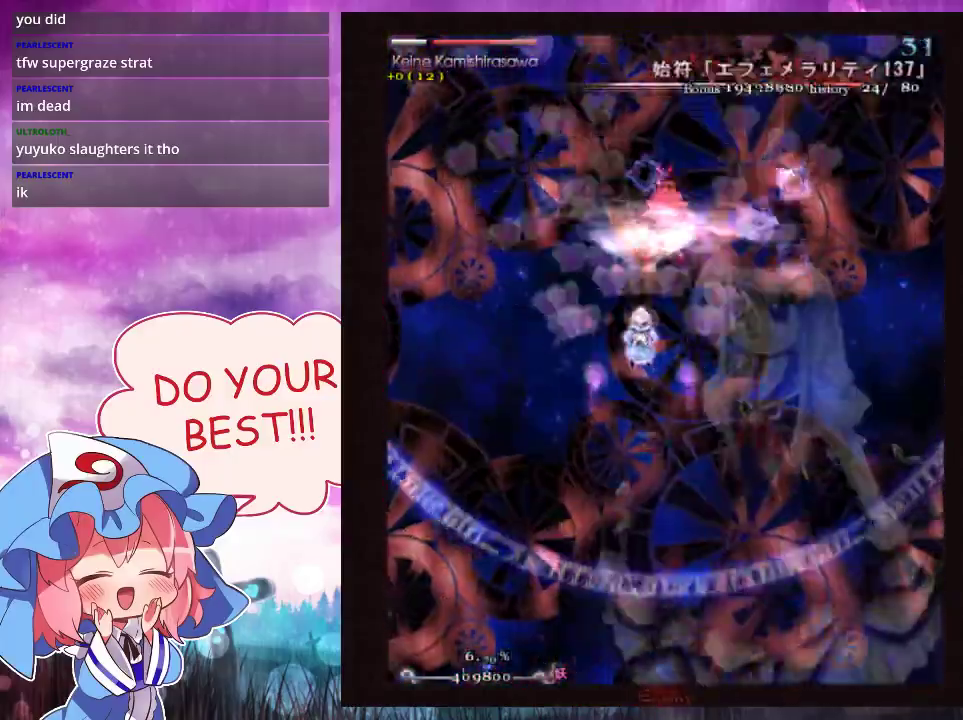
{"dt_ms": 400, "buttons": ["Y", "L1"], "left_stick": "up", "events": [[133, "left_stick", "center"], [233, "left_stick", "up"]]}
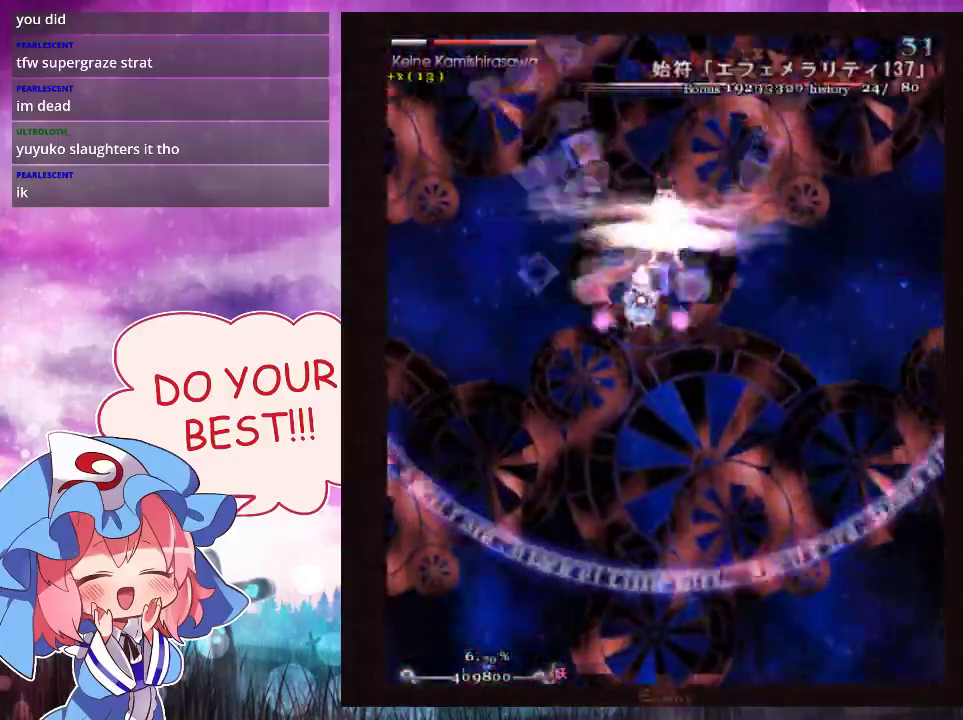
{"dt_ms": 500, "buttons": ["Y", "L1"], "left_stick": "center", "events": [[167, "left_stick", "center"]]}
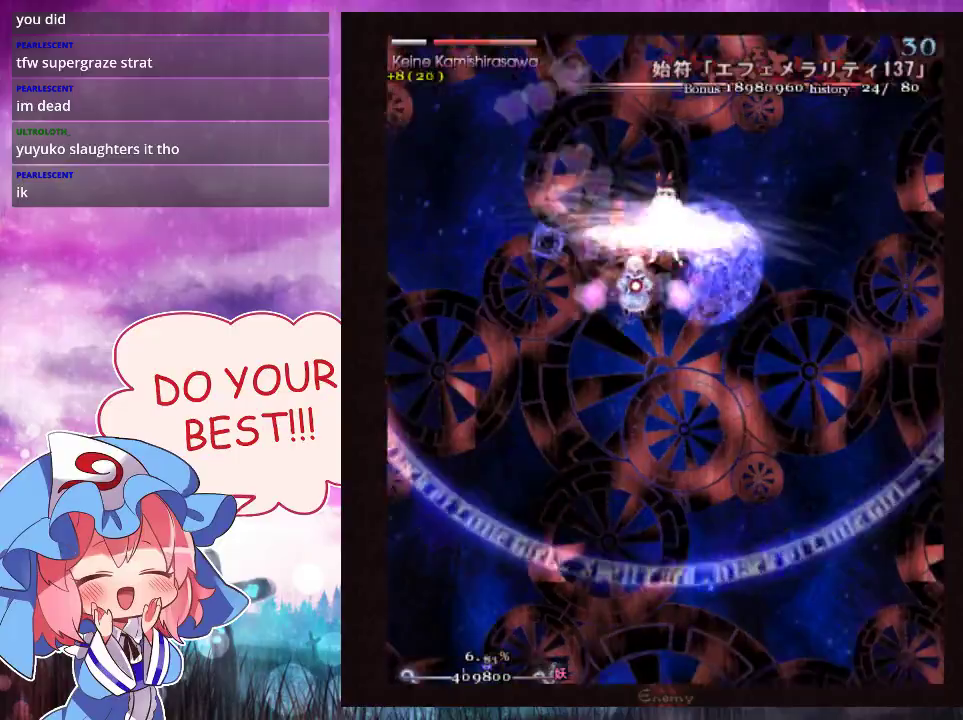
{"dt_ms": 300, "buttons": ["Y", "L1"], "left_stick": "left", "events": [[300, "left_stick", "left"]]}